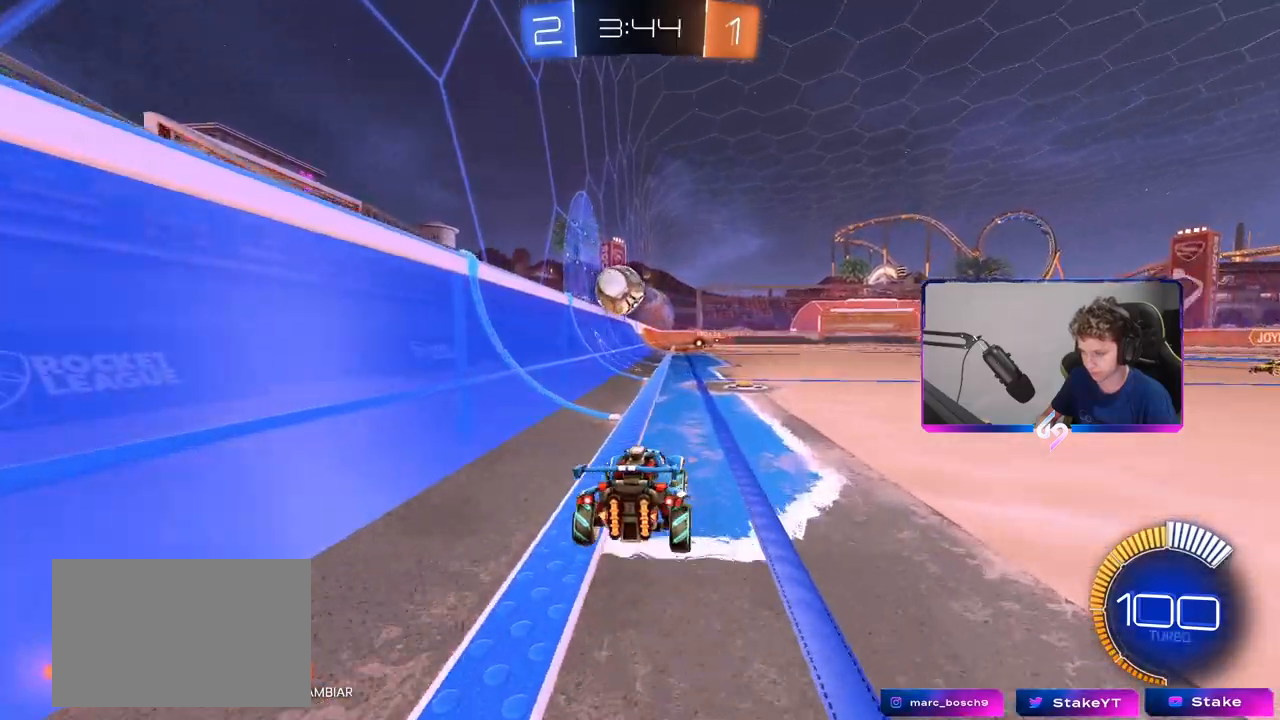
Gameplay with keyboard and mouse; each line is a JSON object with the keys and mouse buttons held at the frame after it. "events" lists presses ("down") and releases ("up") of "1", "2", "3", "4", "5", "a", "alt", "c", "caps_lock", "ctrl", "d", "e", "f", "g", "q", "r", "s", "shift", "space", "t", "tab", "v", "w", "x", "z", "mouse_left", "mouse_wheel" and "mouse_right" between this image and that frame as [ms after this image, input, new state], when the widget could be followed in between. "mouse_left", "mouse_wheel", "mouse_right" = the "left", "wheel", "right" buttons of the "mouse" list. No other keys are recorded. "wheel" means that the mouse wheel is clicked or scrolled. "mouse_move" is the direction in which the mouse moves at that frame (one of eight, or "still"), when it could be read.
{"keys": ["d"], "mouse": [], "mouse_move": "still", "events": [[250, "a", "down"], [250, "d", "up"], [250, "w", "down"], [300, "a", "up"], [400, "d", "down"], [400, "w", "up"]]}
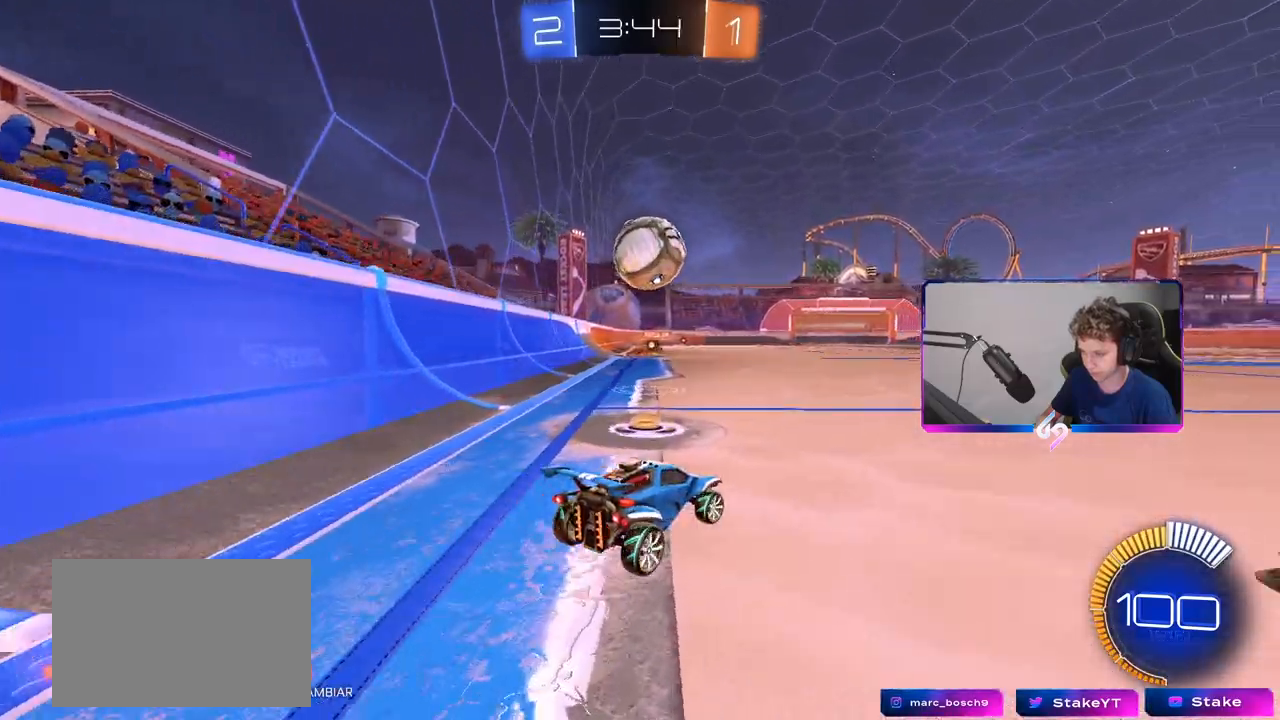
{"keys": ["d", "w"], "mouse": [], "mouse_move": "still", "events": [[67, "s", "down"], [167, "s", "up"], [500, "w", "down"]]}
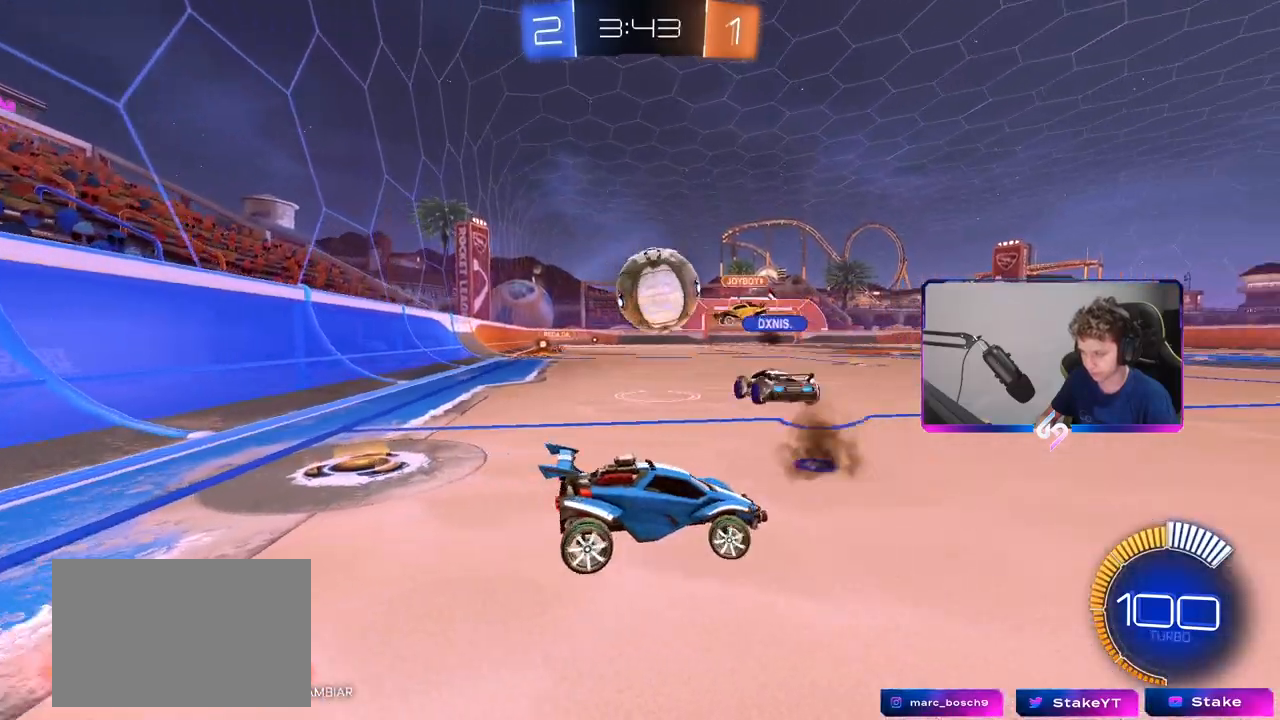
{"keys": ["d", "w"], "mouse": [], "mouse_move": "still", "events": []}
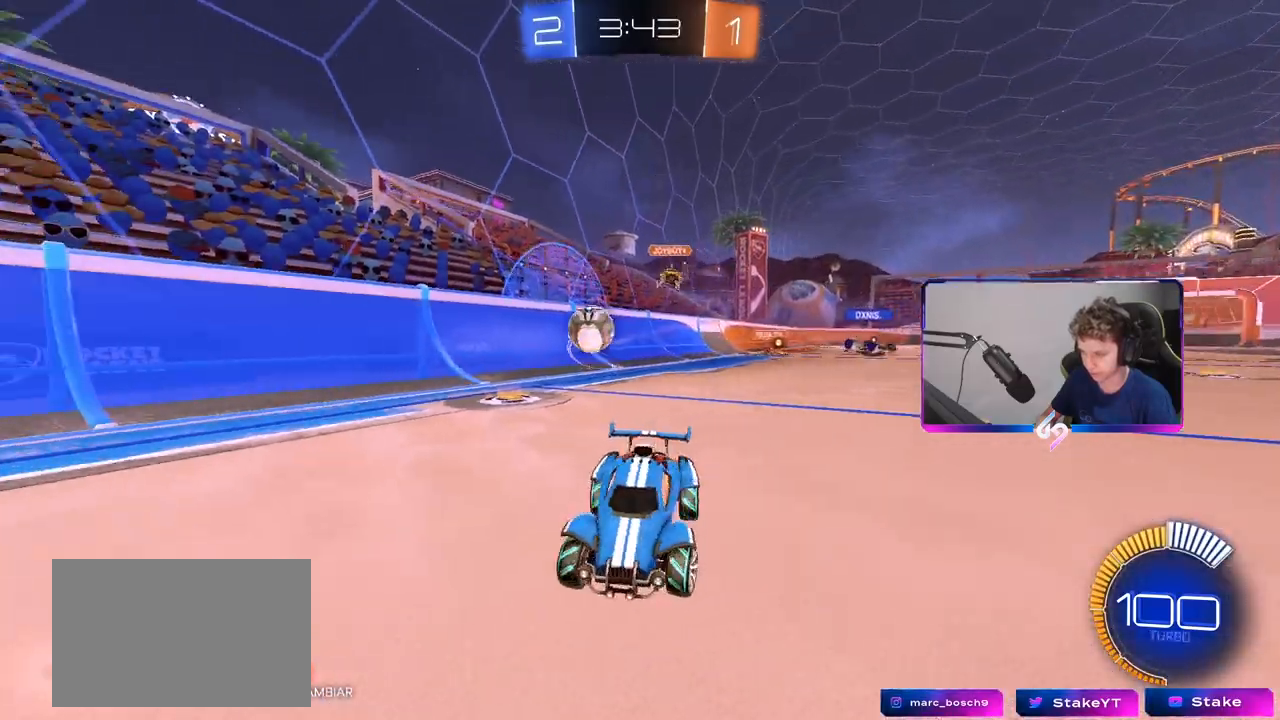
{"keys": ["a", "w"], "mouse": [], "mouse_move": "still", "events": [[17, "a", "down"], [17, "d", "up"], [17, "shift", "down"], [67, "shift", "up"], [117, "shift", "down"], [300, "shift", "up"]]}
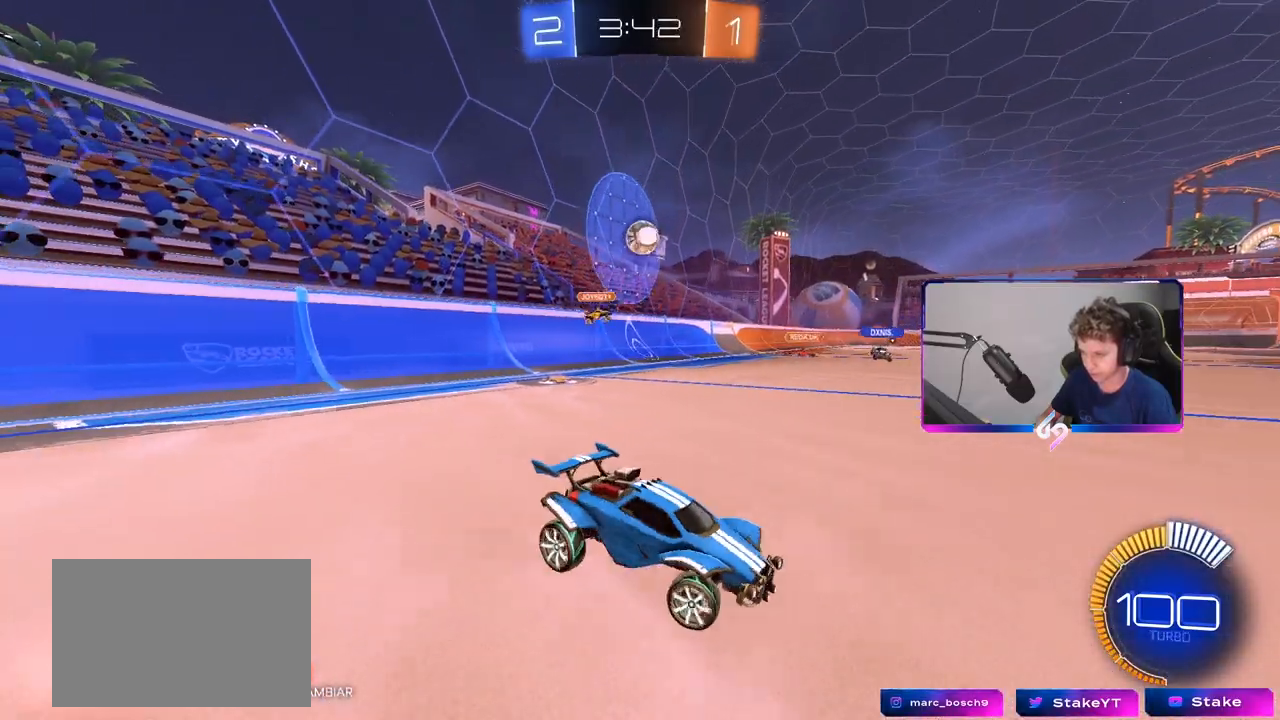
{"keys": ["a", "w"], "mouse": [], "mouse_move": "still", "events": [[267, "shift", "down"], [317, "shift", "up"]]}
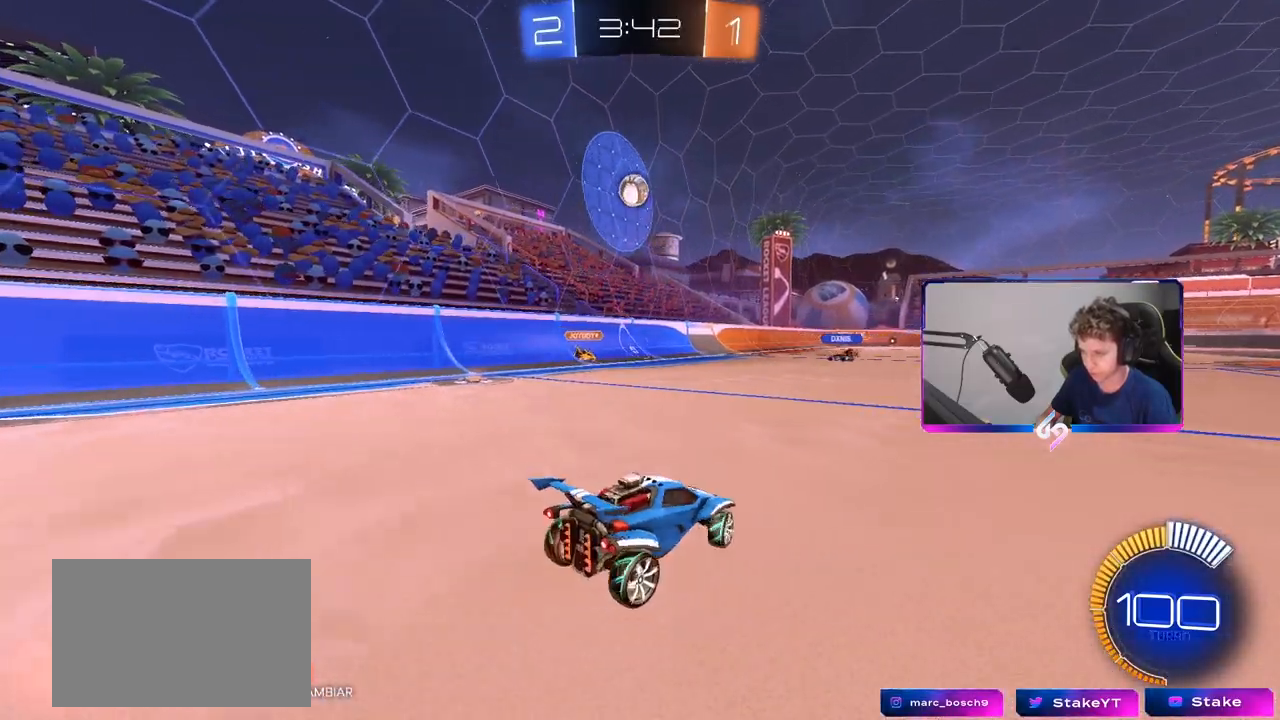
{"keys": ["w"], "mouse": ["left"], "mouse_move": "still", "events": [[367, "mouse_left", "down"], [467, "a", "up"]]}
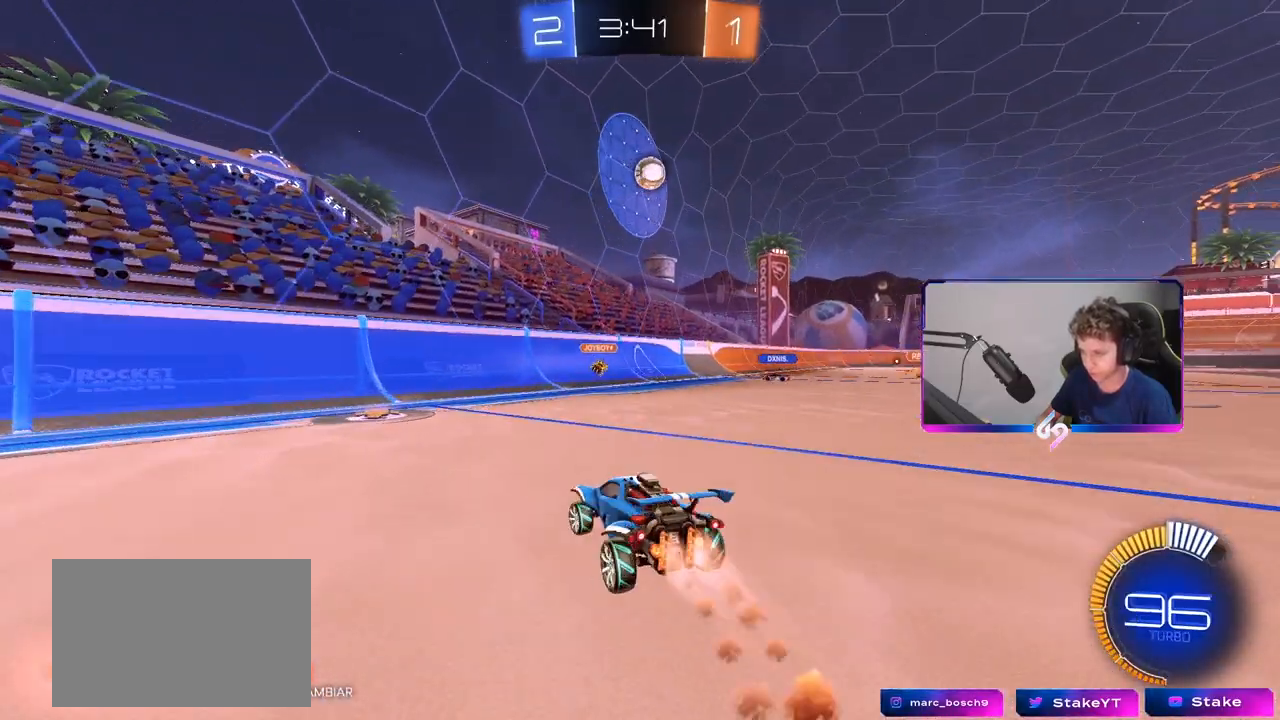
{"keys": ["d", "w"], "mouse": [], "mouse_move": "still", "events": [[117, "mouse_left", "up"], [200, "d", "down"], [350, "d", "up"], [483, "d", "down"]]}
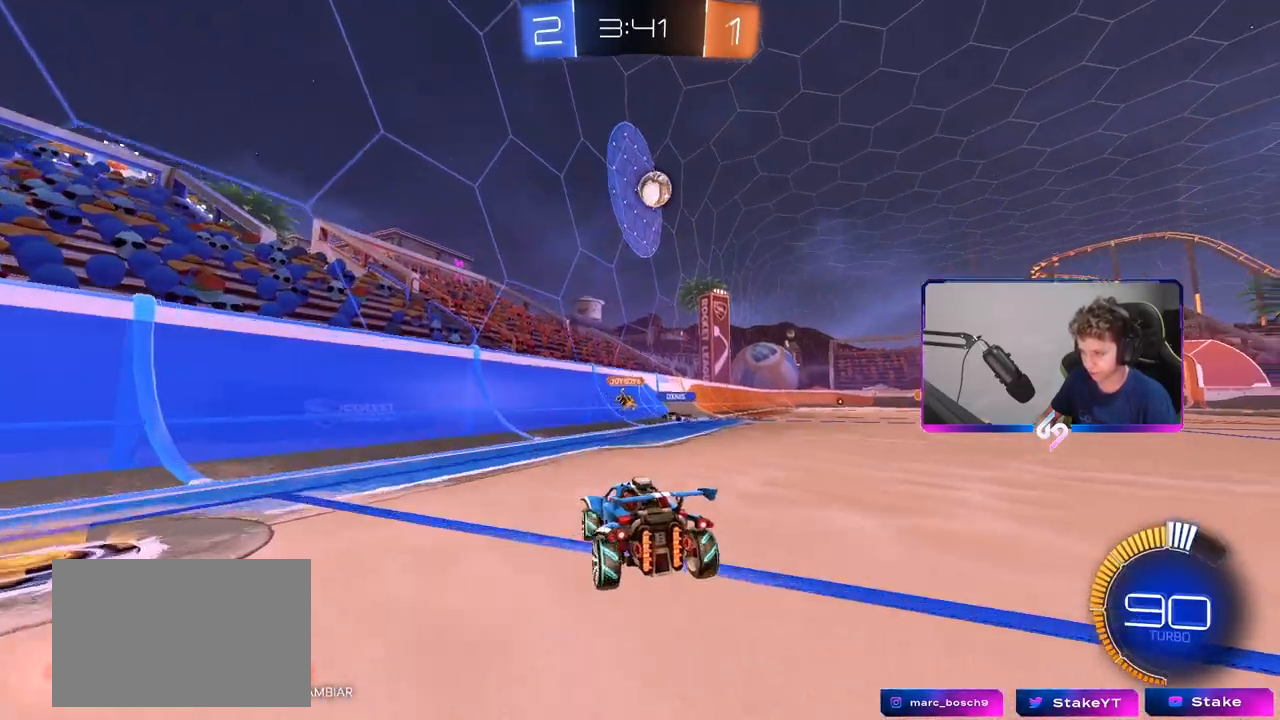
{"keys": ["d", "w"], "mouse": [], "mouse_move": "still", "events": [[83, "d", "up"], [83, "mouse_left", "down"], [317, "d", "down"], [367, "mouse_left", "up"]]}
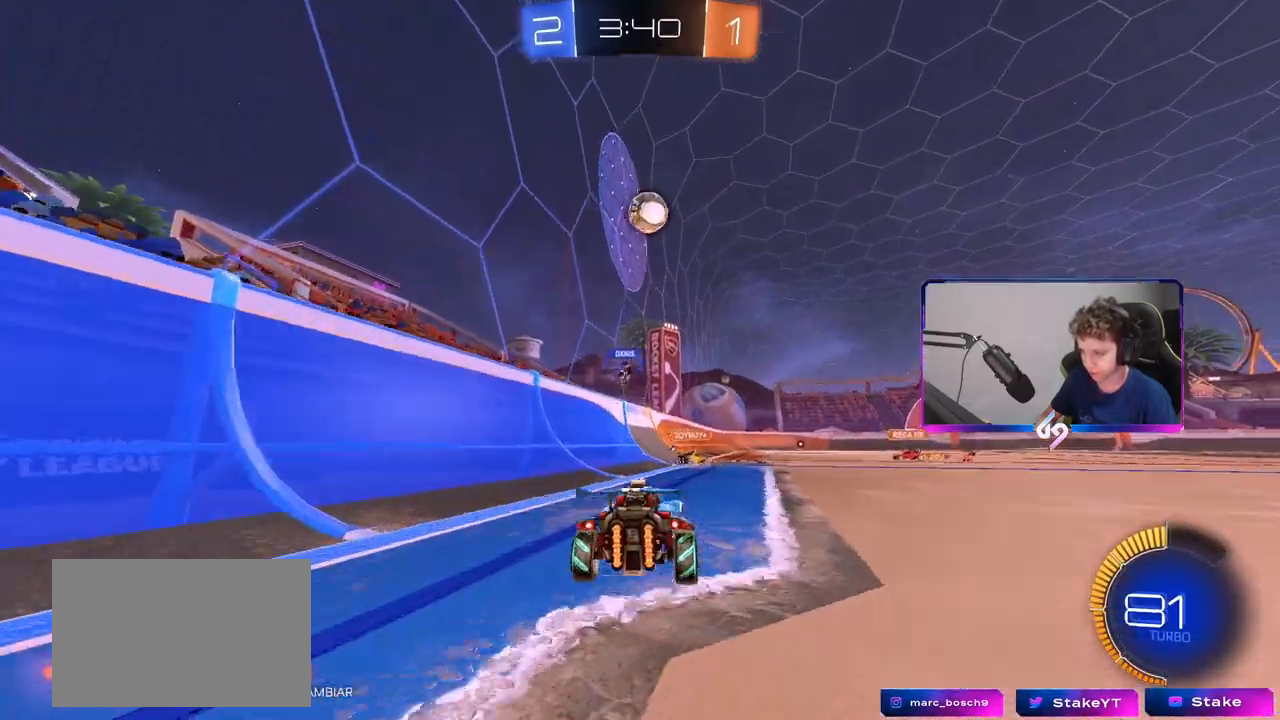
{"keys": ["w"], "mouse": [], "mouse_move": "still", "events": [[283, "d", "up"]]}
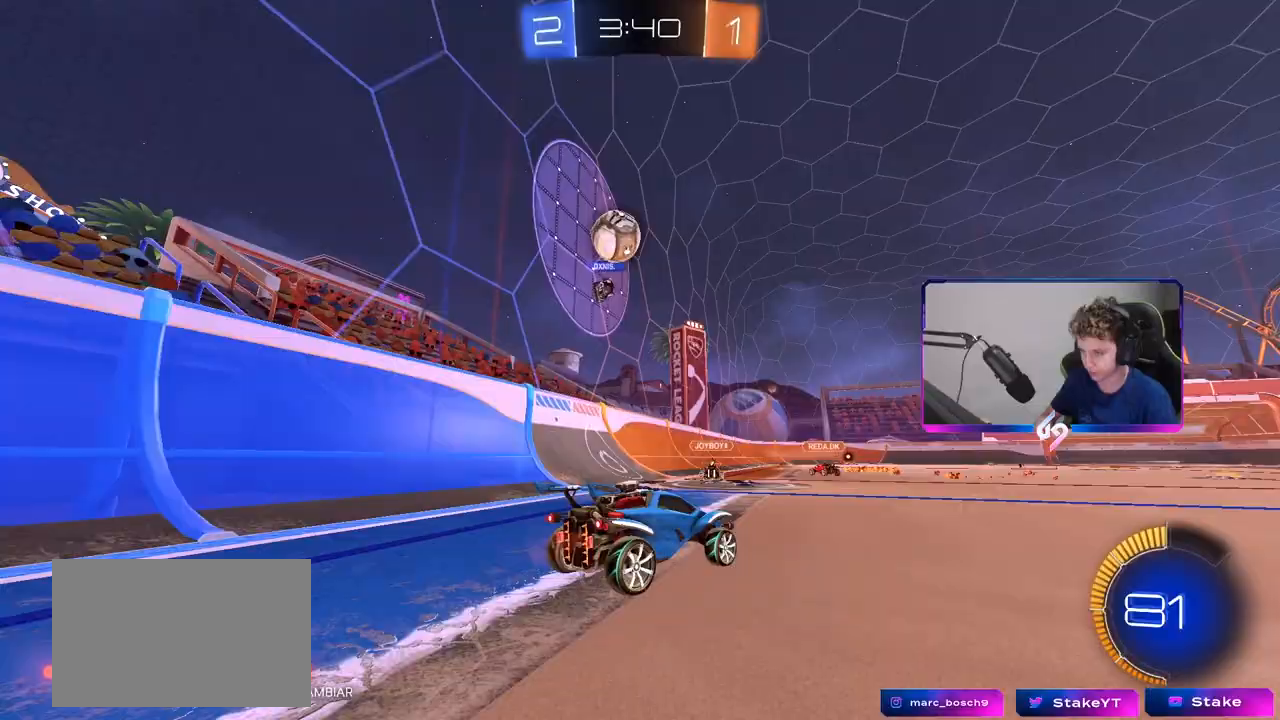
{"keys": ["a"], "mouse": [], "mouse_move": "still", "events": [[67, "d", "down"], [100, "w", "up"], [250, "a", "down"], [250, "d", "up"], [250, "s", "down"], [433, "s", "up"]]}
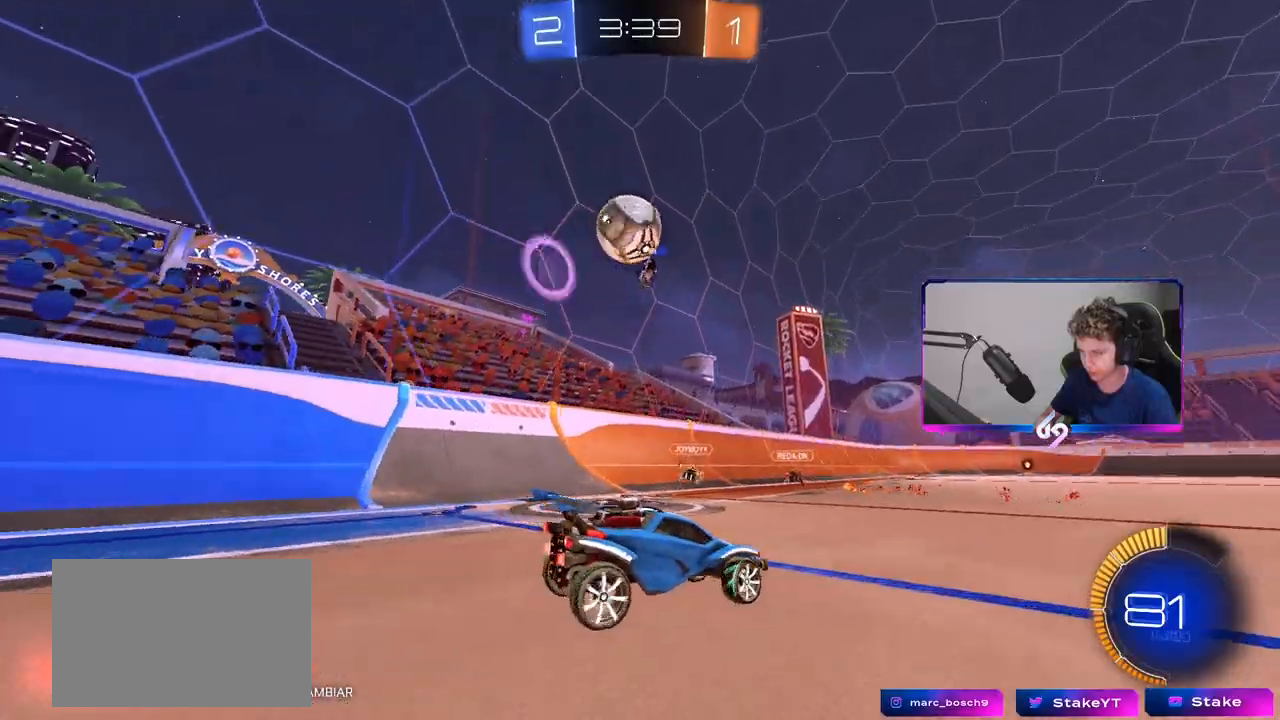
{"keys": ["d"], "mouse": [], "mouse_move": "right", "events": [[317, "a", "up"], [367, "d", "down"]]}
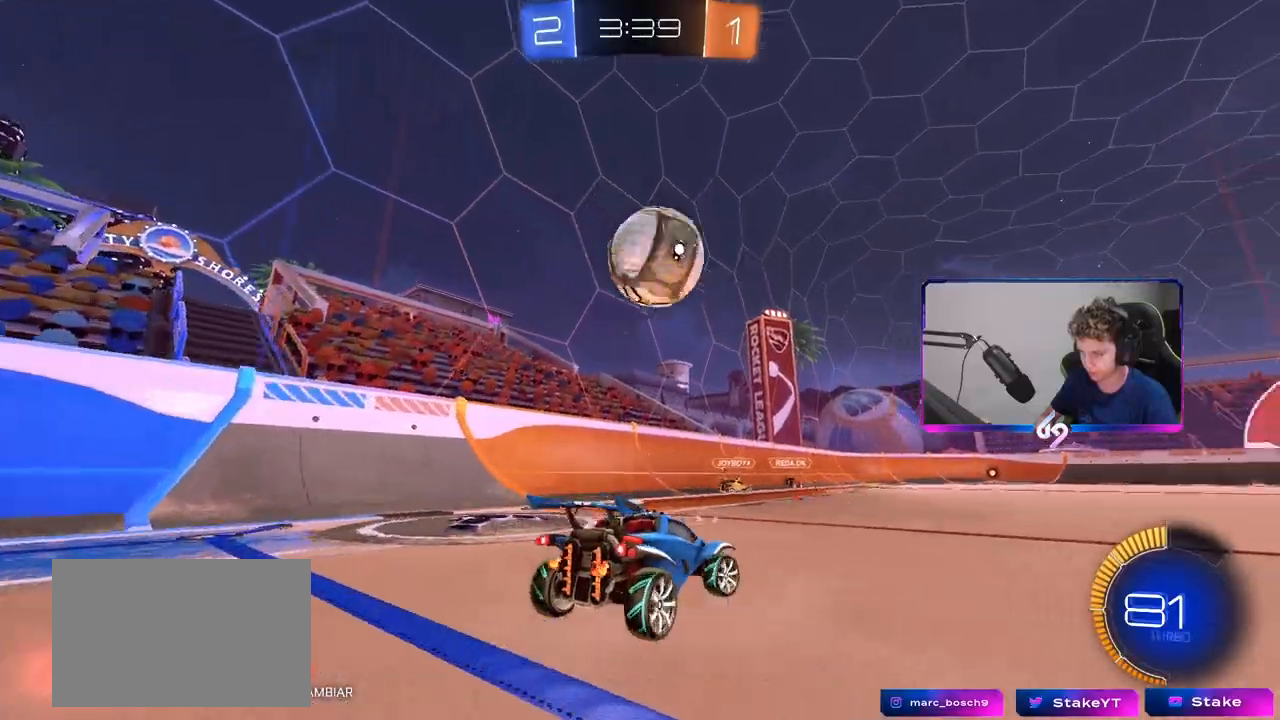
{"keys": [], "mouse": ["right"], "events": [[150, "a", "down"], [150, "d", "up"], [150, "w", "down"], [283, "mouse_left", "down"], [383, "mouse_left", "up"], [433, "a", "up"], [433, "mouse_right", "down"], [483, "w", "up"]]}
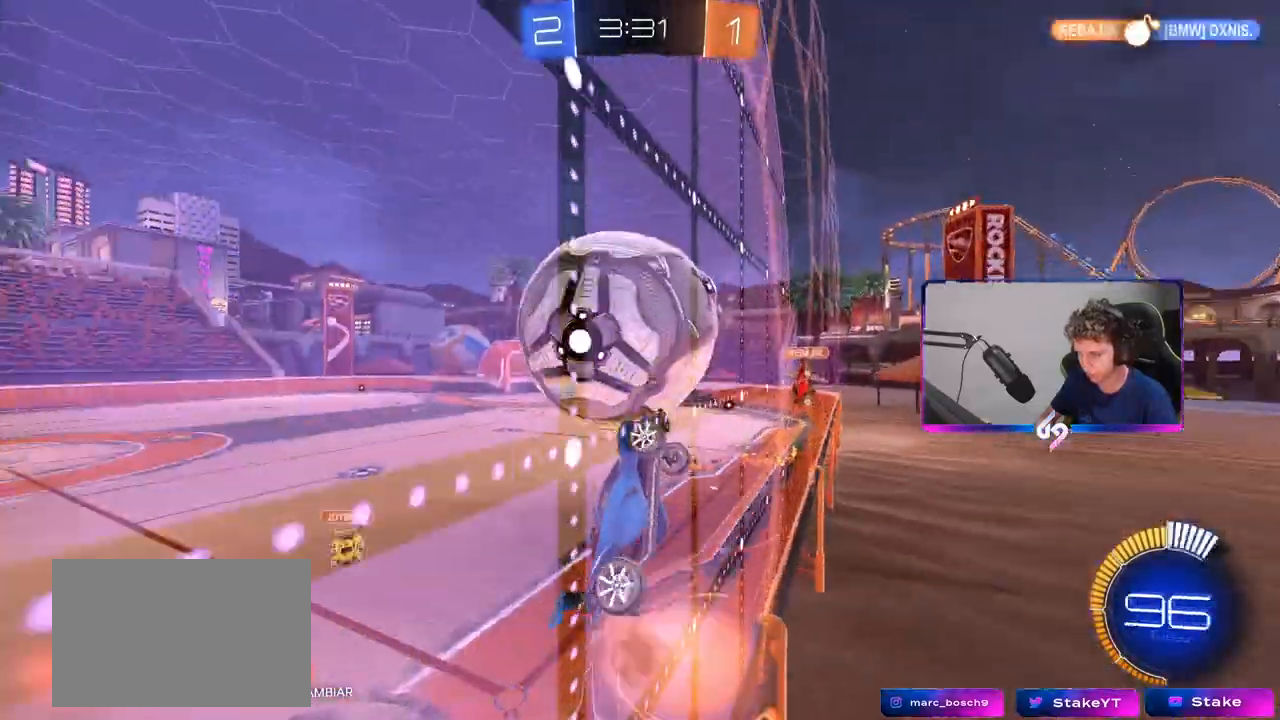
{"keys": ["a", "shift"], "mouse": ["left"], "mouse_move": "still", "events": [[83, "d", "down"], [117, "d", "up"], [117, "shift", "down"], [167, "a", "down"], [217, "mouse_right", "up"], [267, "w", "down"], [400, "mouse_left", "down"], [483, "w", "up"]]}
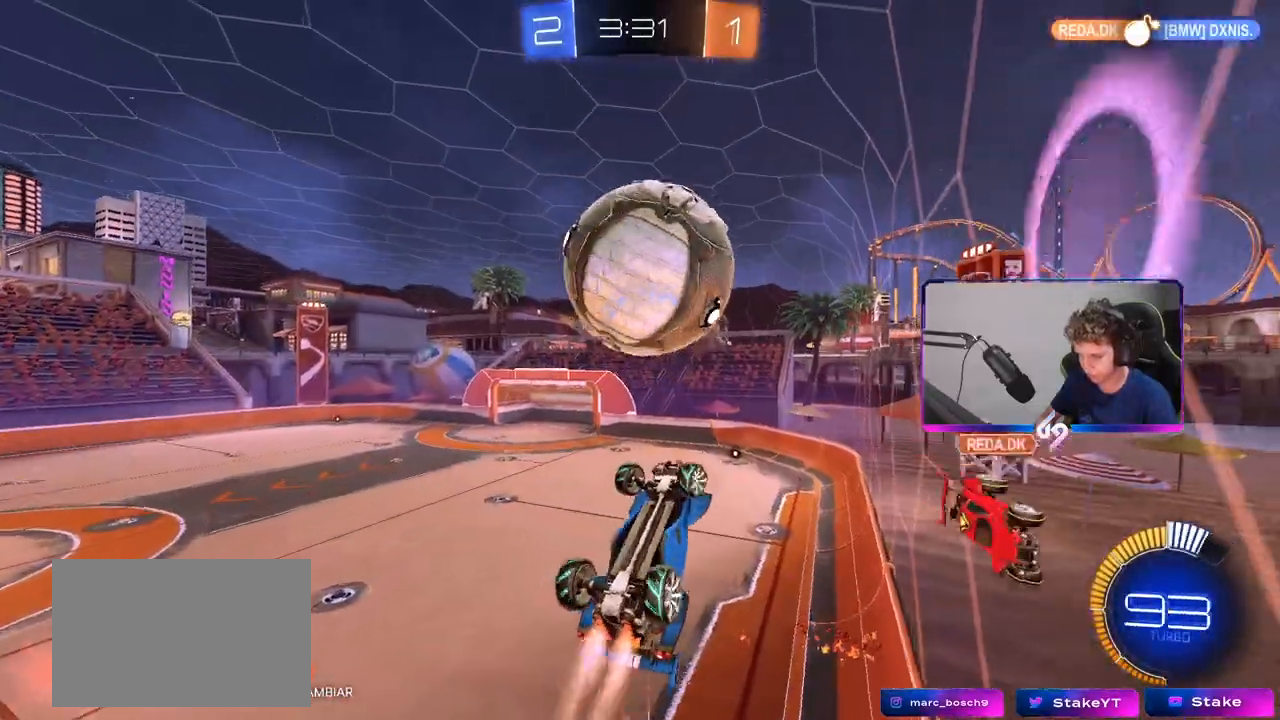
{"keys": [], "mouse": ["left"], "mouse_move": "still", "events": [[83, "mouse_left", "up"], [83, "s", "down"], [233, "s", "up"], [317, "s", "down"], [417, "d", "down"], [417, "mouse_left", "down"], [417, "shift", "up"], [467, "a", "up"], [500, "d", "up"], [500, "s", "up"]]}
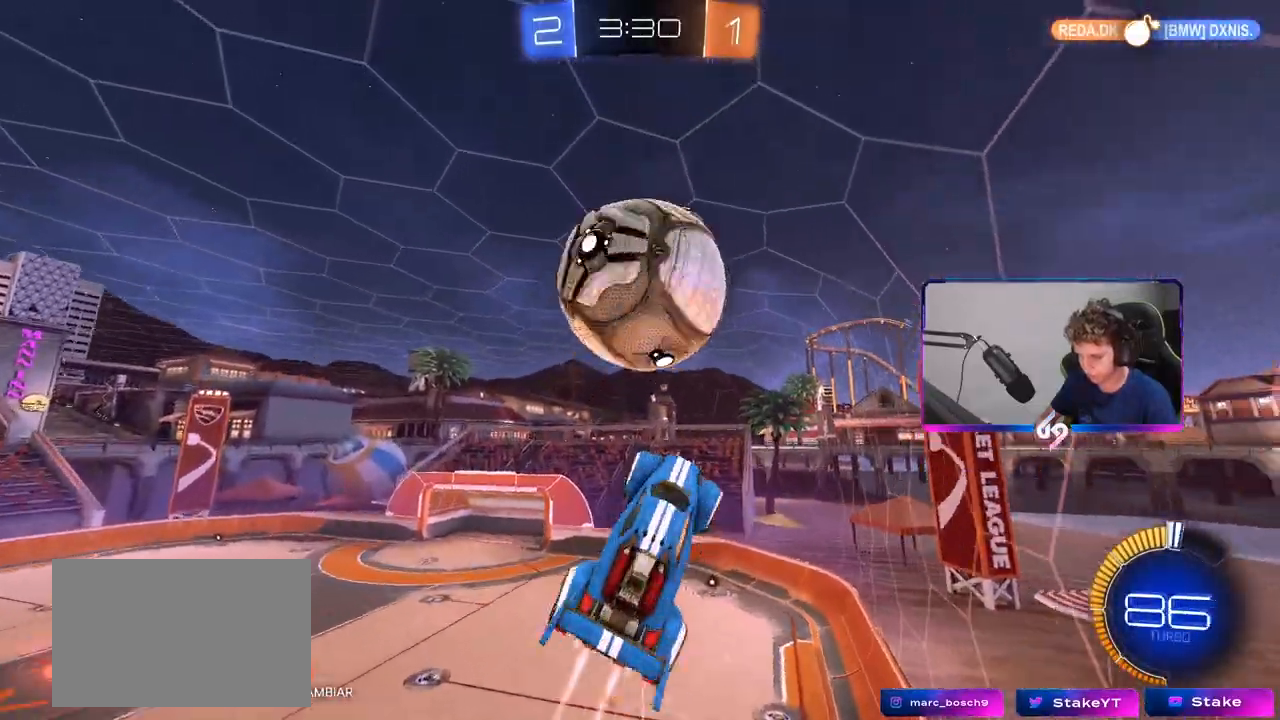
{"keys": [], "mouse": ["left"], "events": [[100, "a", "down"], [100, "mouse_left", "up"], [150, "w", "down"], [250, "w", "up"], [333, "a", "up"], [383, "mouse_left", "down"], [433, "a", "down"], [467, "a", "up"]]}
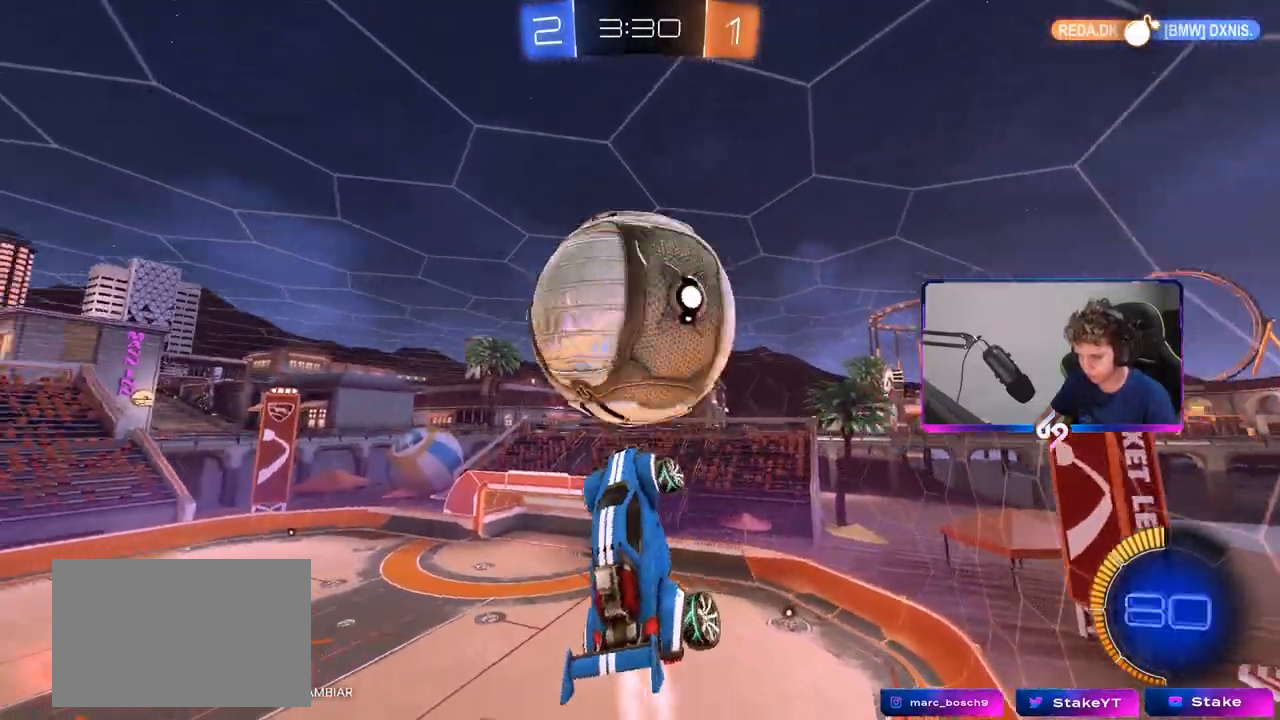
{"keys": ["a", "shift"], "mouse": [], "mouse_move": "still", "events": [[117, "d", "down"], [167, "mouse_left", "up"], [217, "a", "down"], [217, "d", "up"], [267, "shift", "down"], [367, "s", "down"], [400, "shift", "up"], [450, "a", "up"], [500, "a", "down"], [500, "s", "up"], [500, "shift", "down"]]}
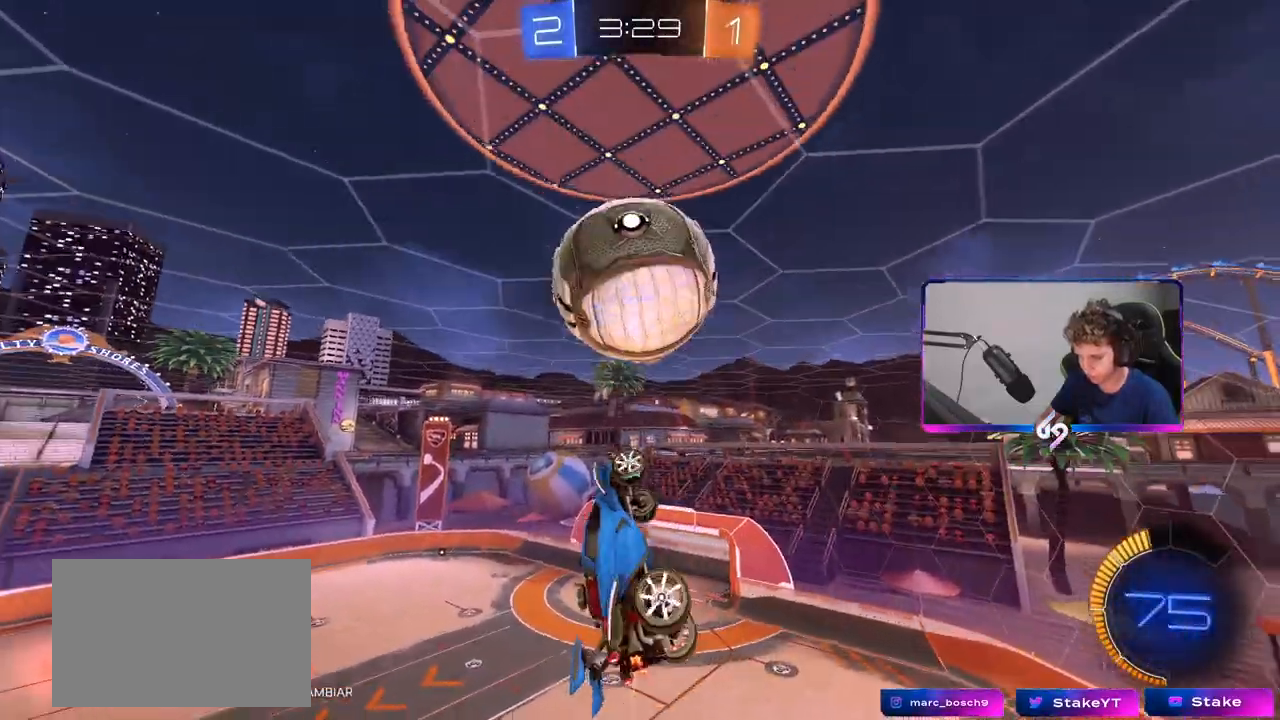
{"keys": ["a", "shift"], "mouse": ["left"], "mouse_move": "still", "events": [[183, "mouse_left", "down"], [267, "s", "down"], [317, "d", "down"], [367, "d", "up"], [367, "mouse_left", "up"], [417, "s", "up"], [500, "mouse_left", "down"]]}
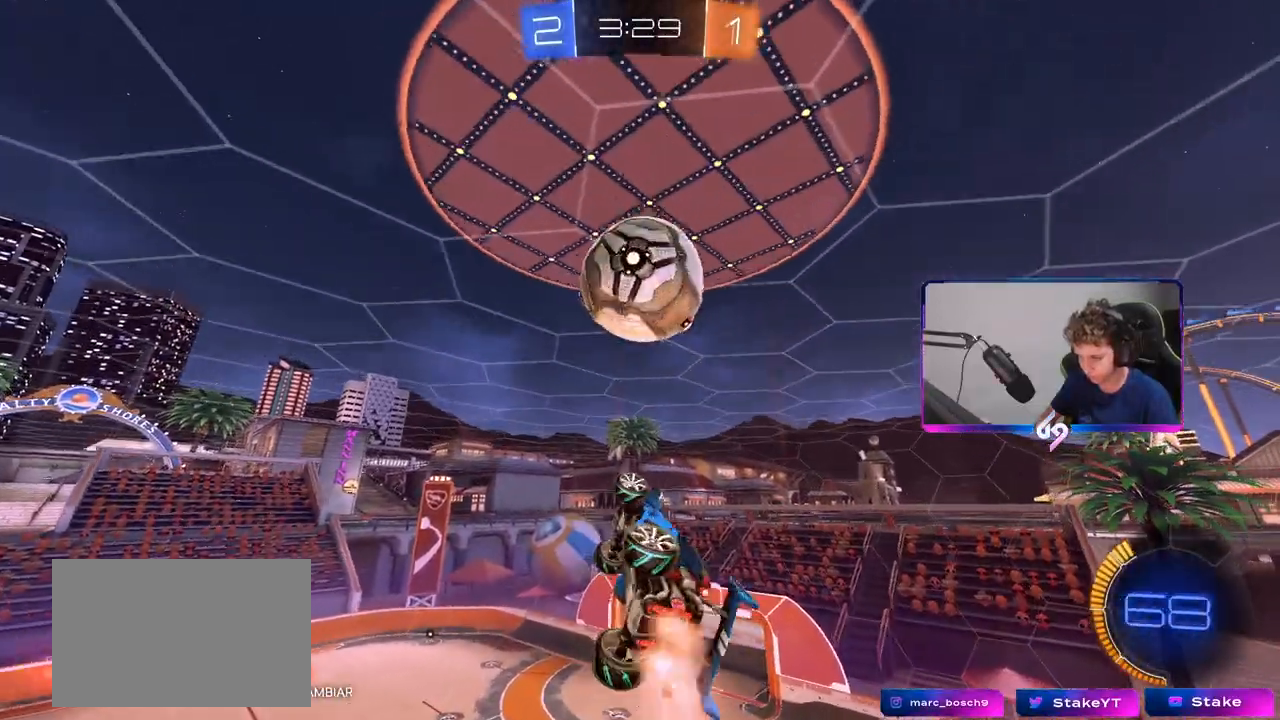
{"keys": ["a", "shift"], "mouse": ["left"], "mouse_move": "still", "events": [[100, "s", "down"], [200, "mouse_left", "up"], [333, "mouse_left", "down"], [383, "s", "up"]]}
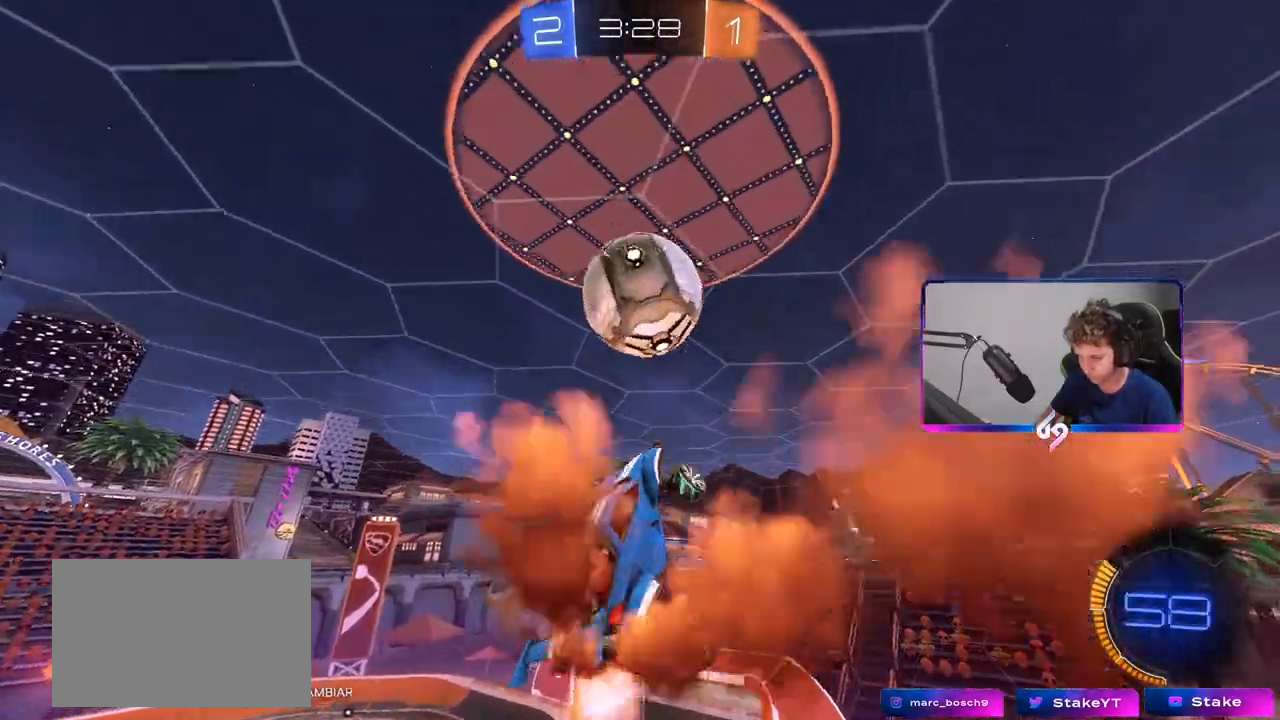
{"keys": [], "mouse": ["left"], "mouse_move": "still", "events": [[267, "s", "down"], [267, "shift", "up"], [317, "mouse_left", "up"], [450, "a", "up"], [483, "mouse_left", "down"], [483, "s", "up"]]}
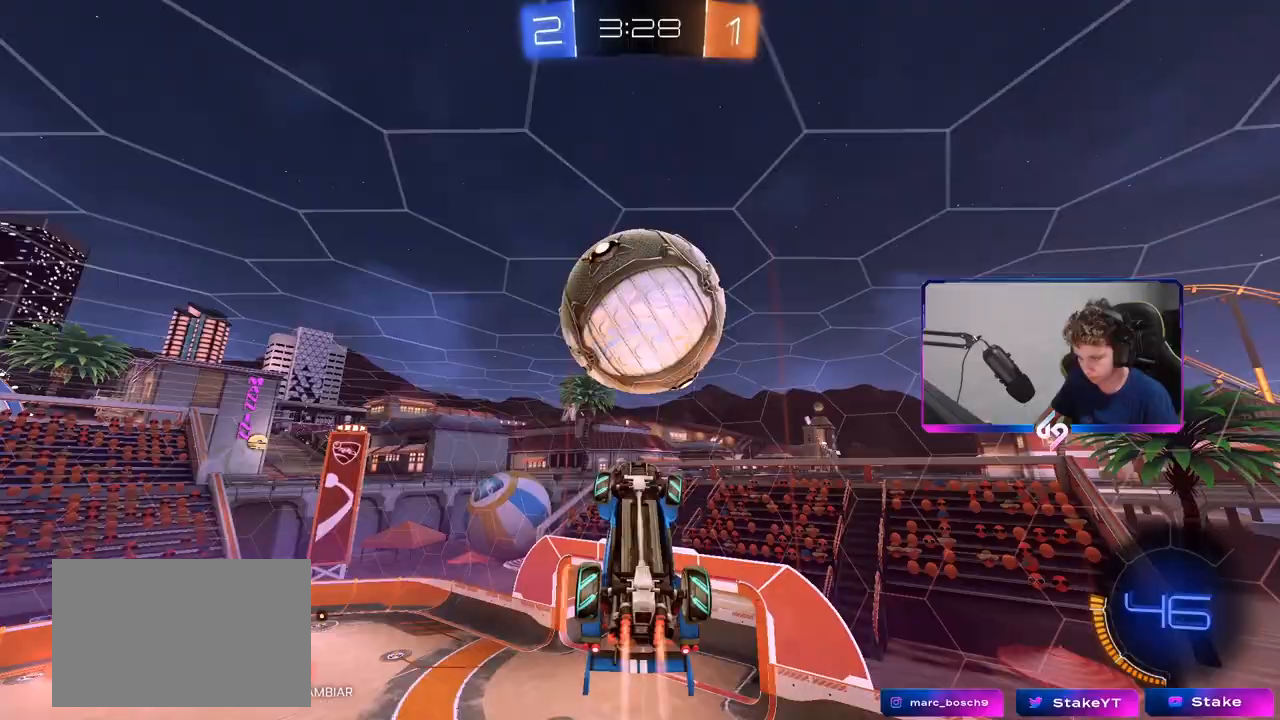
{"keys": ["d", "shift"], "mouse": [], "mouse_move": "still", "events": [[83, "mouse_left", "up"], [83, "s", "down"], [183, "d", "down"], [217, "s", "up"], [317, "shift", "down"]]}
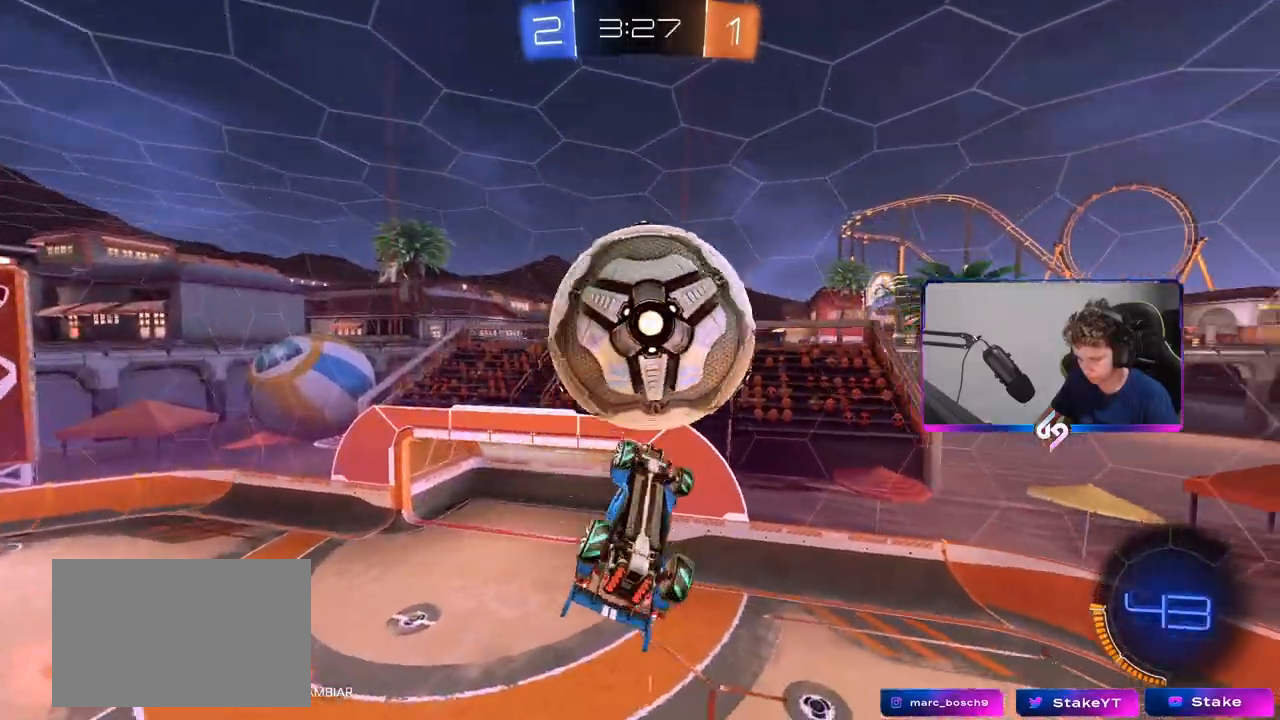
{"keys": ["a"], "mouse": [], "mouse_move": "still", "events": [[17, "s", "down"], [100, "mouse_left", "down"], [283, "mouse_left", "up"], [283, "s", "up"], [283, "shift", "up"], [333, "a", "down"], [333, "s", "down"], [383, "d", "up"], [383, "s", "up"]]}
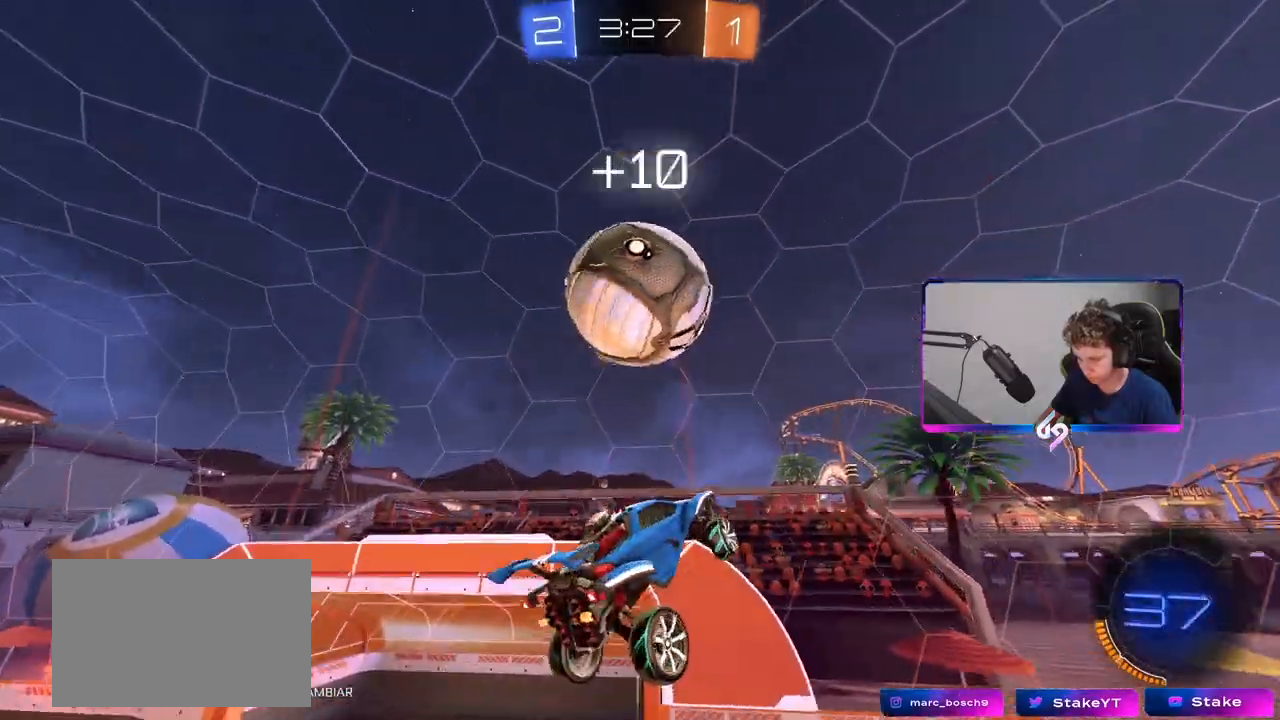
{"keys": ["a", "shift"], "mouse": [], "mouse_move": "up-left", "events": [[117, "shift", "down"], [167, "w", "down"], [217, "mouse_right", "down"], [267, "mouse_left", "down"], [350, "s", "down"], [350, "w", "up"], [400, "mouse_right", "up"], [450, "mouse_left", "up"], [450, "s", "up"]]}
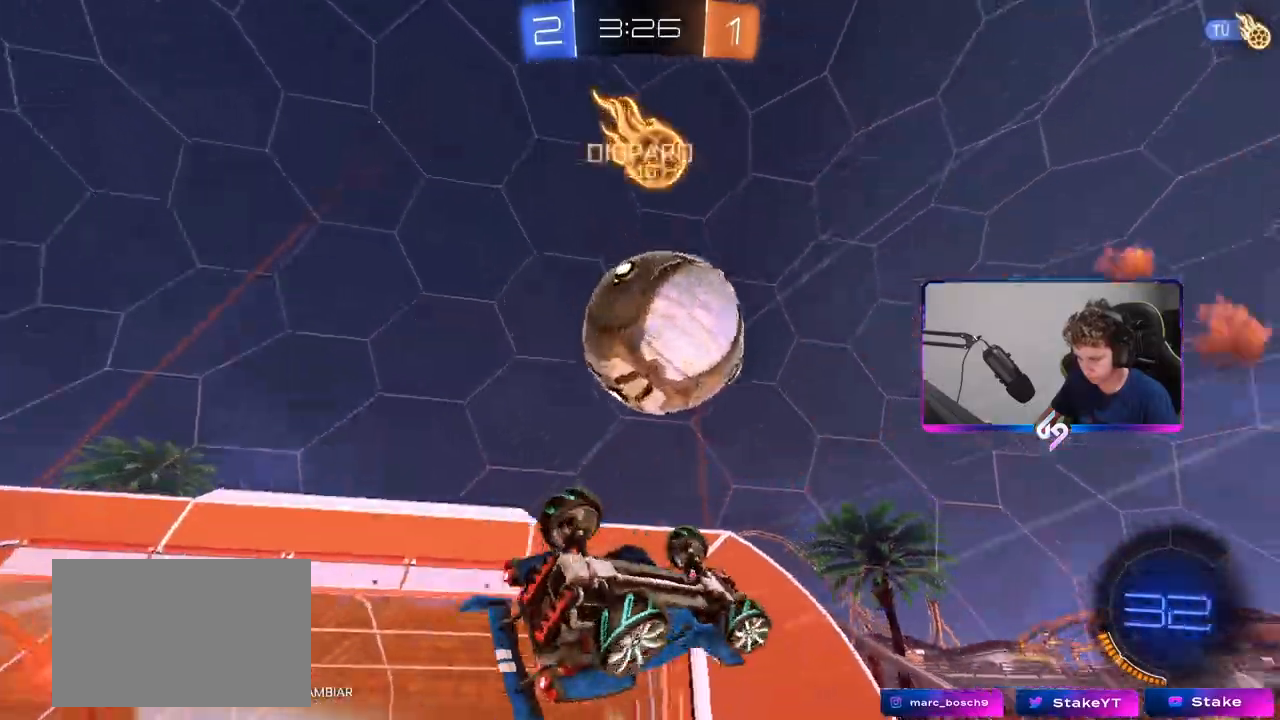
{"keys": ["a"], "mouse": [], "mouse_move": "still", "events": [[83, "s", "down"], [467, "shift", "up"], [500, "s", "up"]]}
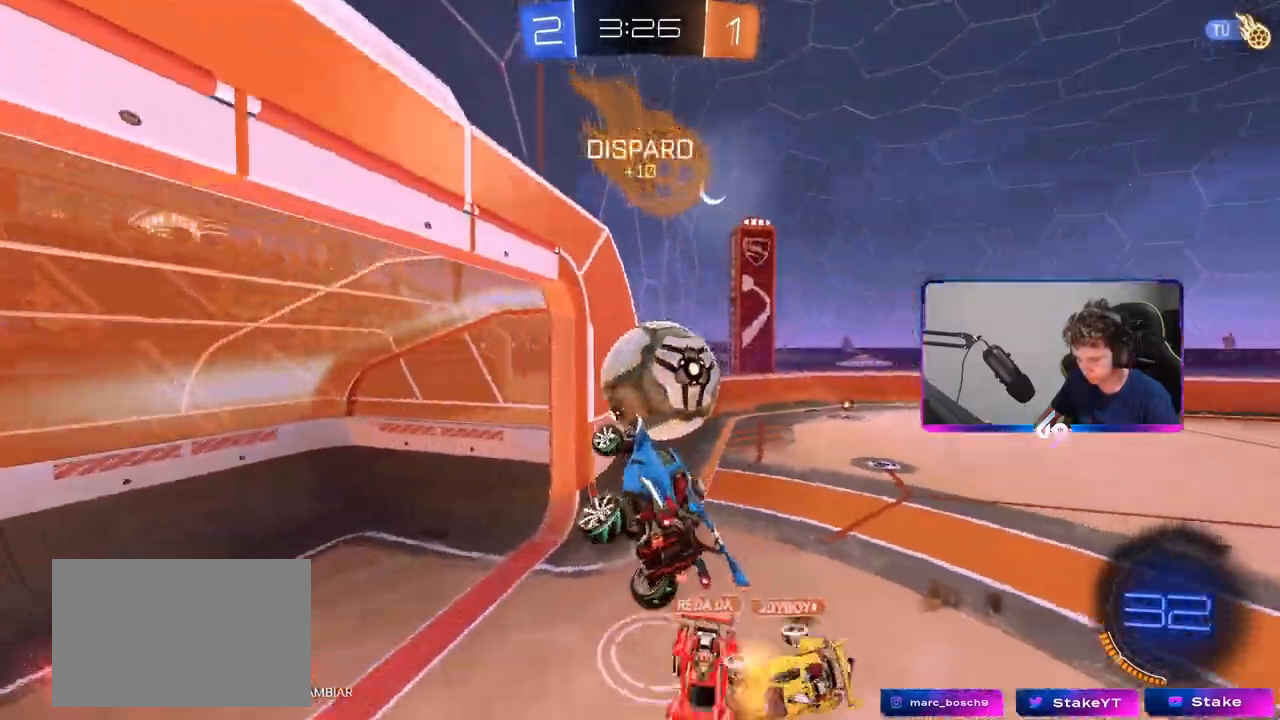
{"keys": ["d"], "mouse": [], "mouse_move": "still", "events": [[150, "a", "up"], [250, "d", "down"]]}
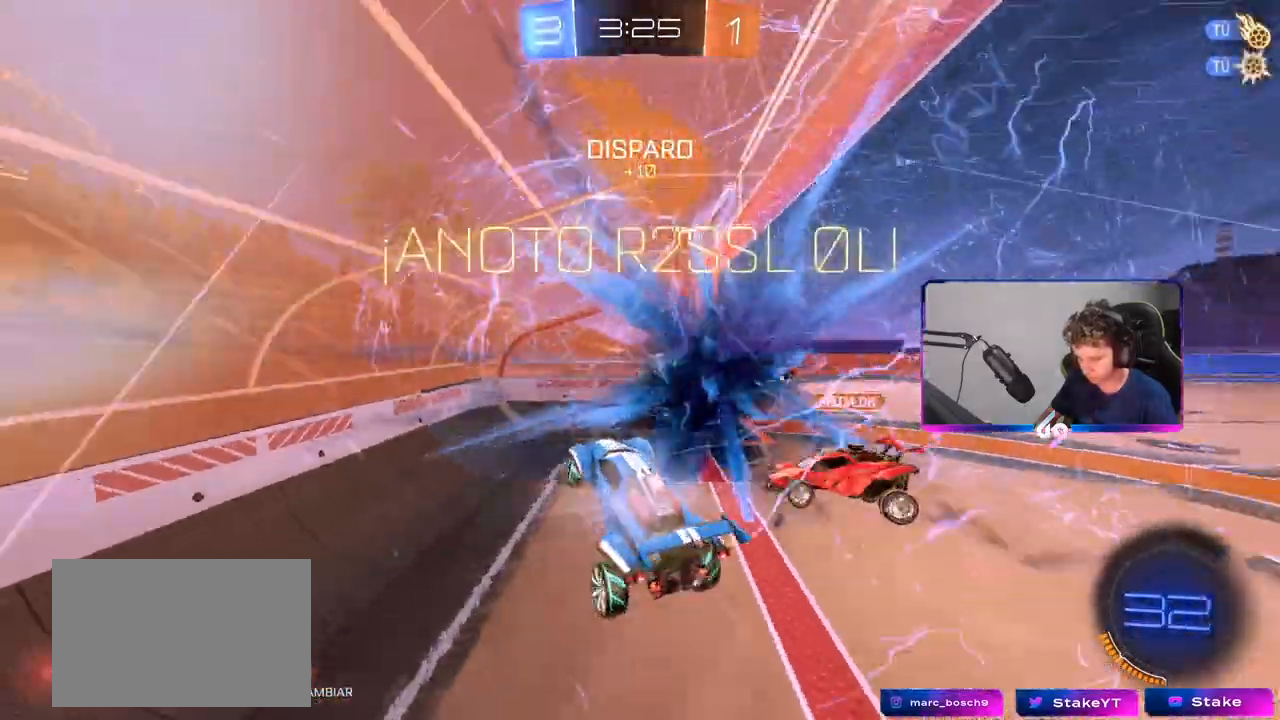
{"keys": ["a", "shift", "w"], "mouse": [], "mouse_move": "still", "events": [[167, "w", "down"], [267, "a", "down"], [267, "d", "up"], [267, "shift", "down"]]}
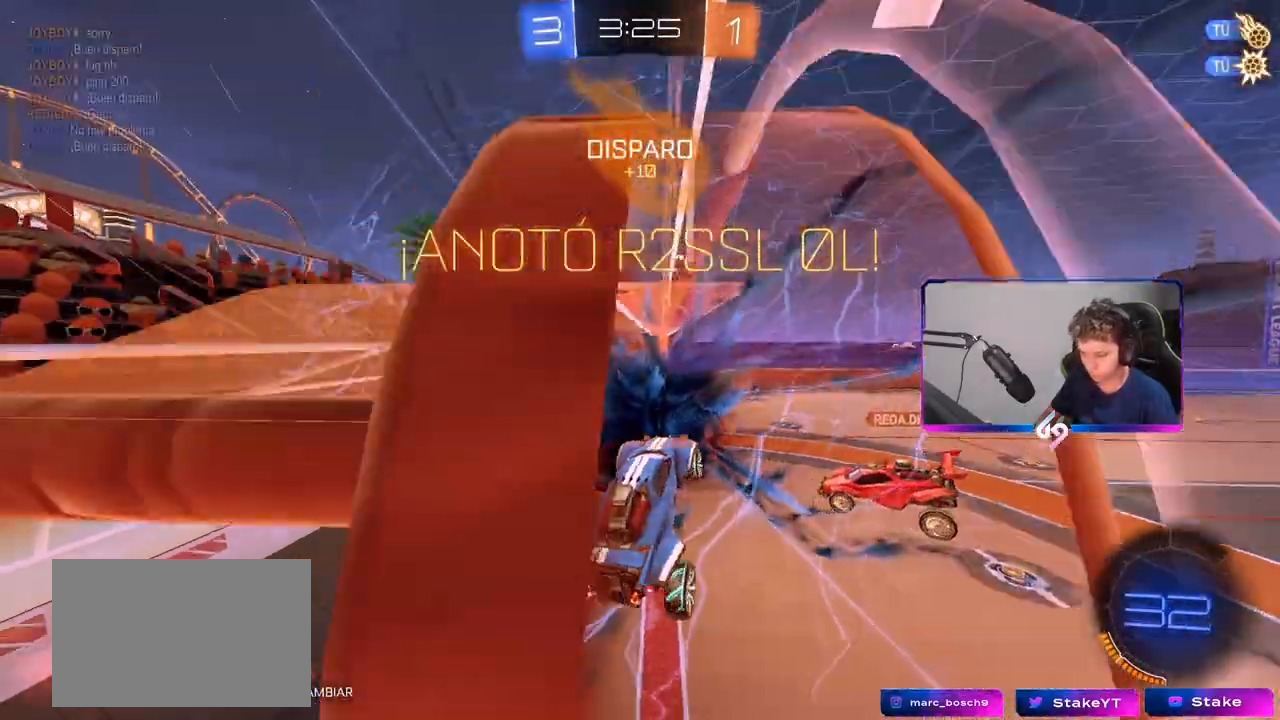
{"keys": ["a"], "mouse": [], "mouse_move": "still", "events": [[283, "shift", "up"], [417, "w", "up"]]}
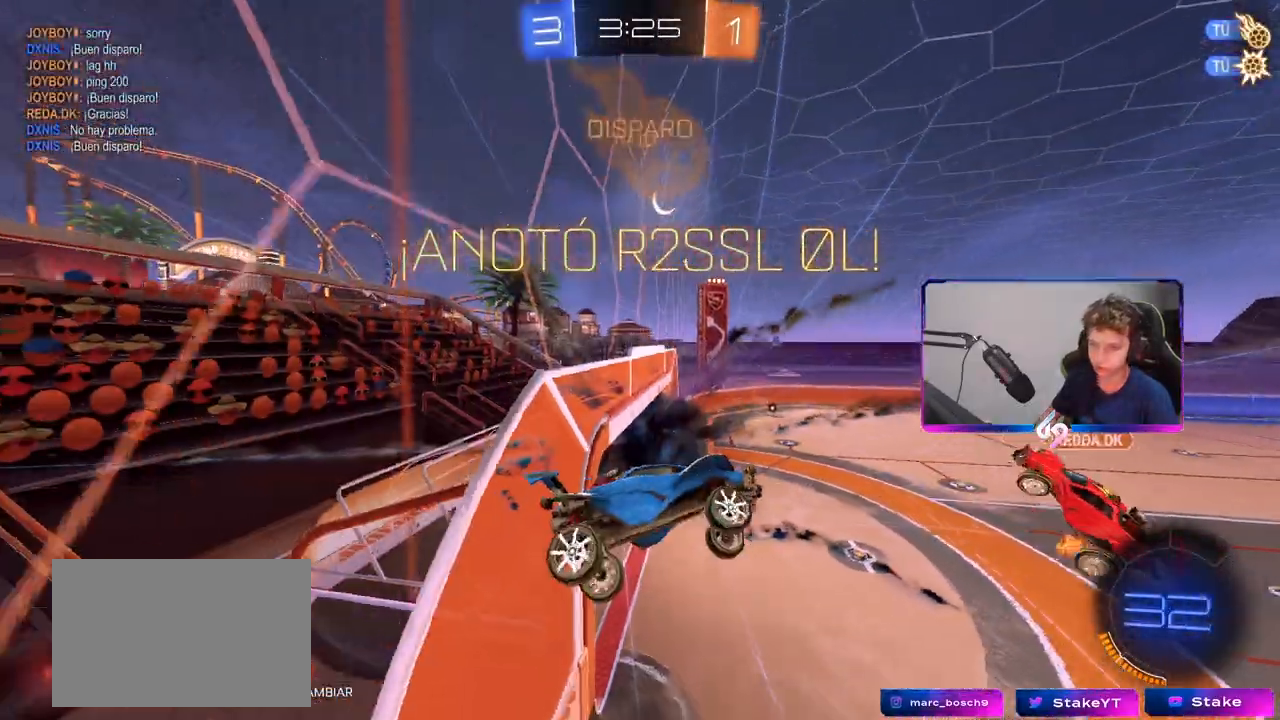
{"keys": ["a", "s"], "mouse": ["left"], "mouse_move": "still", "events": [[67, "a", "up"], [200, "d", "down"], [283, "mouse_left", "down"], [333, "s", "down"], [383, "a", "down"], [383, "d", "up"]]}
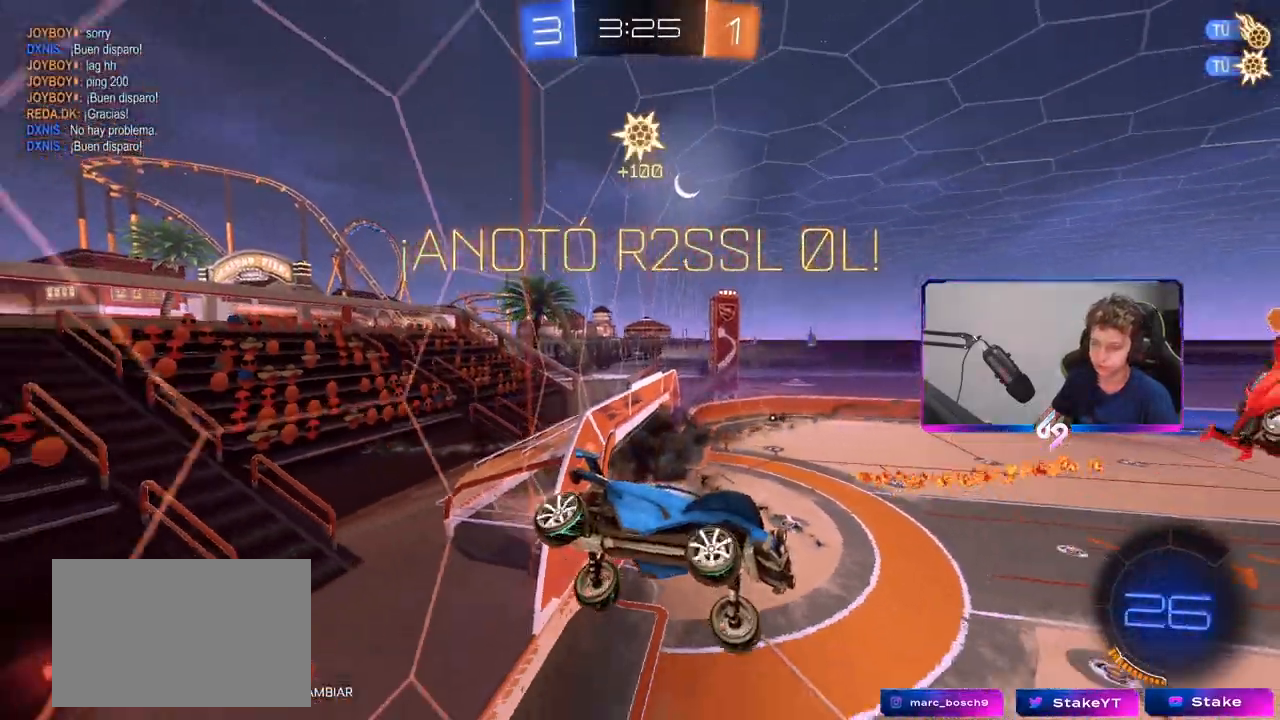
{"keys": [], "mouse": ["left"], "mouse_move": "still", "events": [[67, "a", "up"], [67, "s", "up"], [167, "mouse_left", "up"], [217, "a", "down"], [250, "w", "down"], [350, "a", "up"], [350, "mouse_left", "down"], [350, "w", "up"]]}